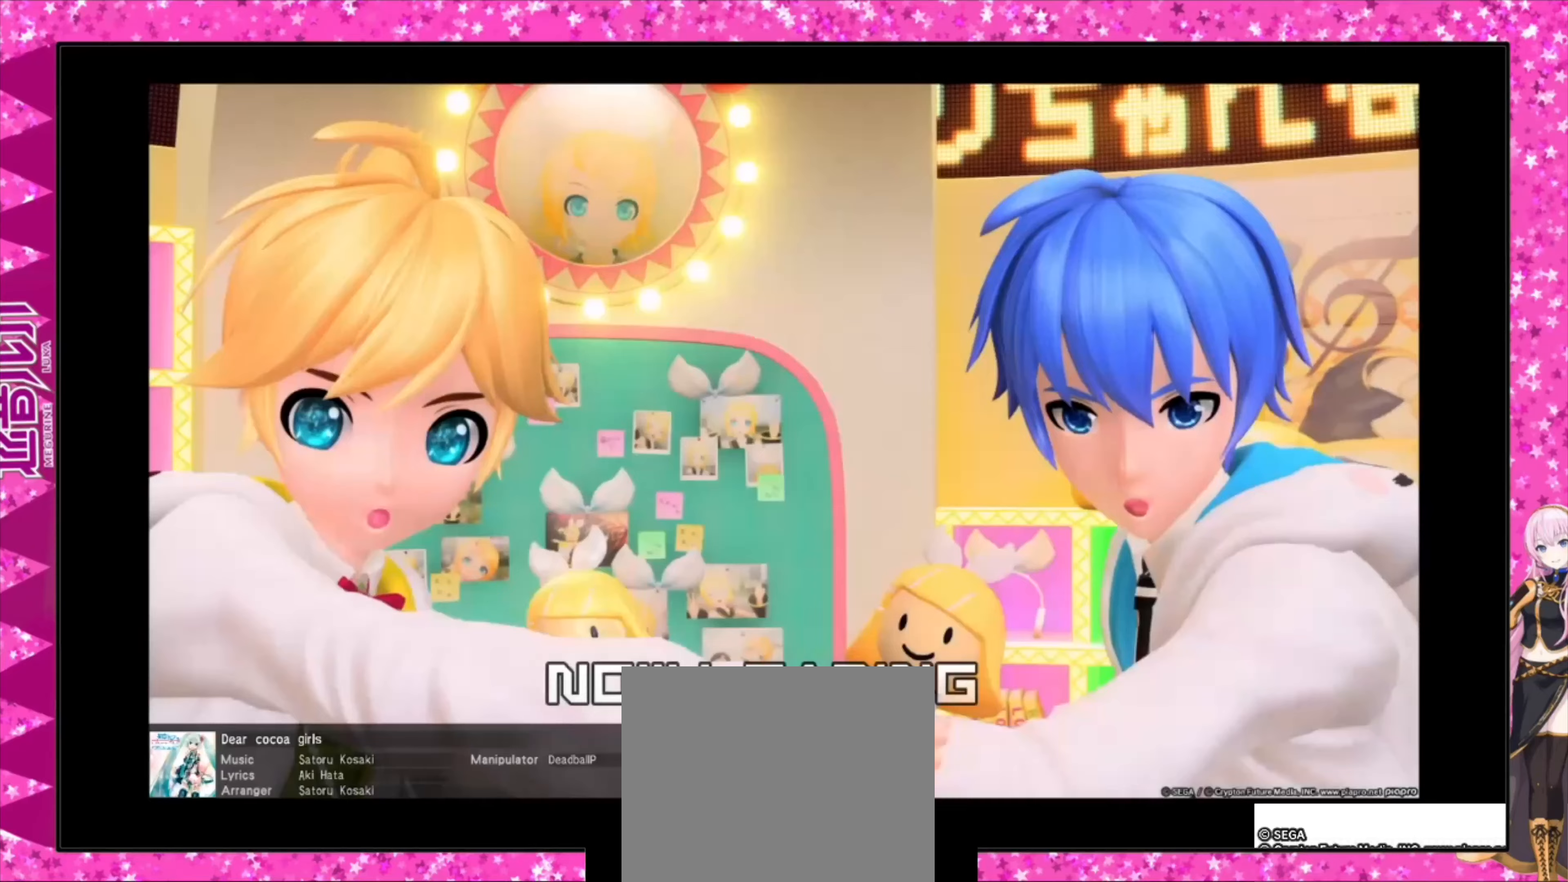
Gameplay with a controller (PlayStation layout); each line is a JSON object with the inputs held at the frame after it. "events" lists button and stick changes between this image and that frame as [ms after this image, input, new state], when the widget could be followed in between. Not read: left_stick right_stick.
{"buttons": [], "events": []}
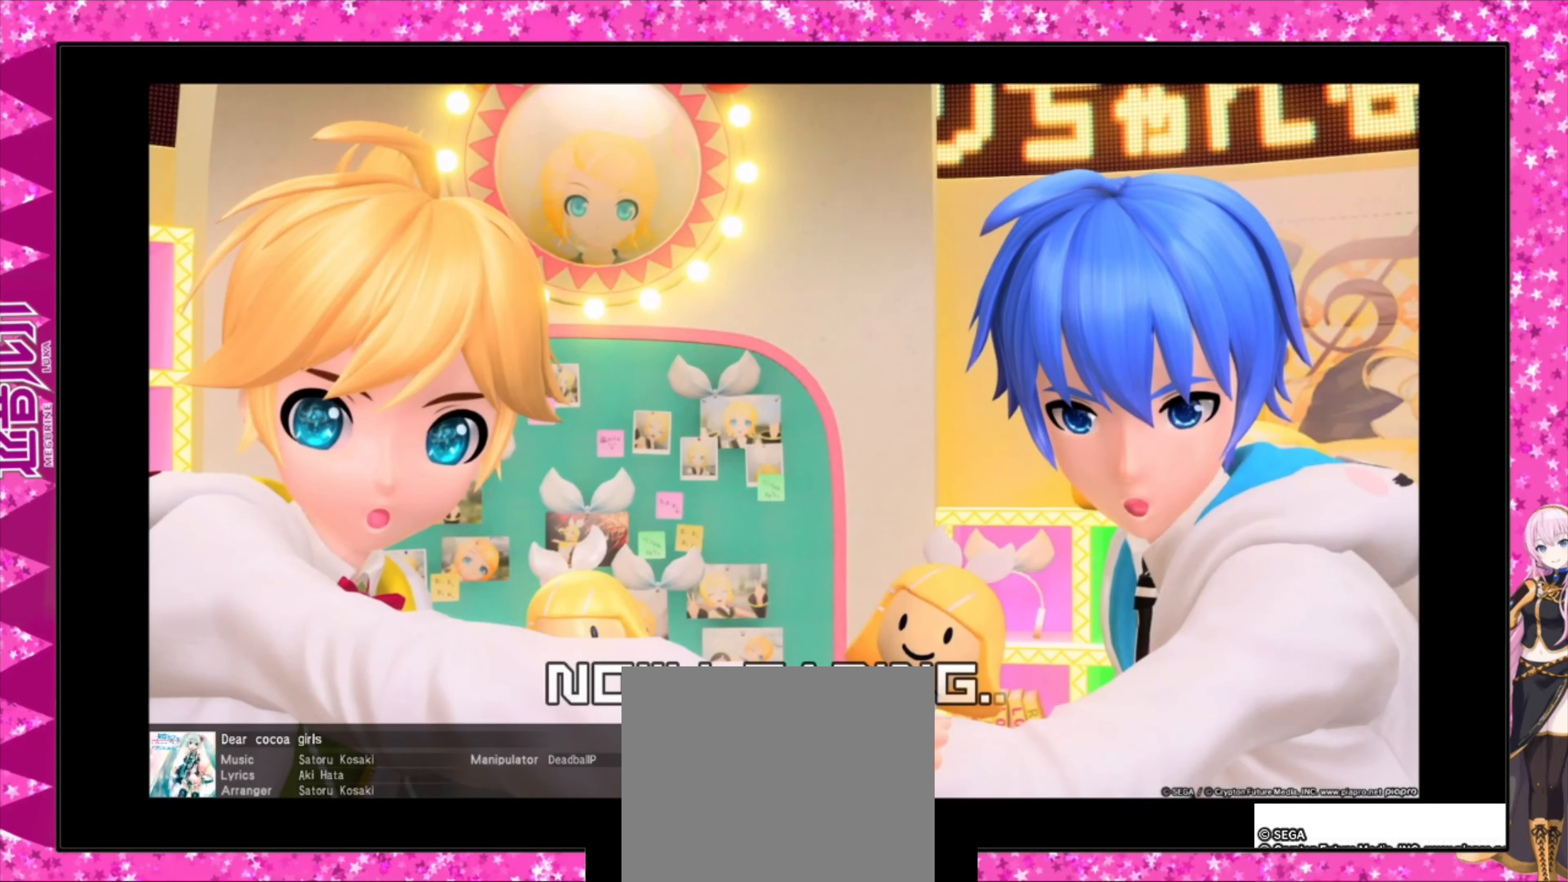
{"buttons": [], "events": []}
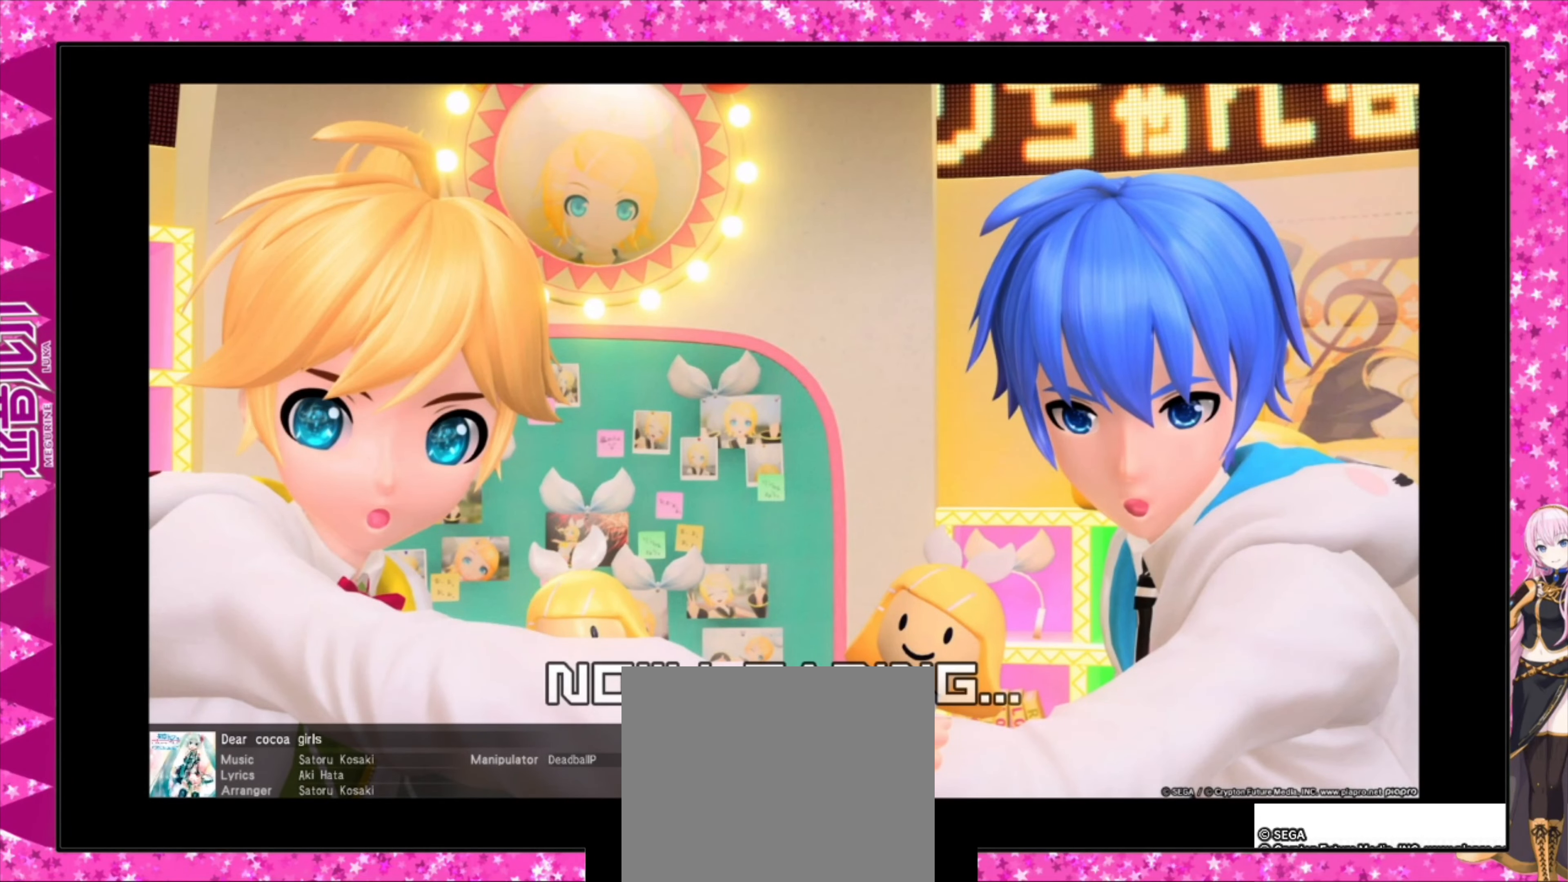
{"buttons": [], "events": []}
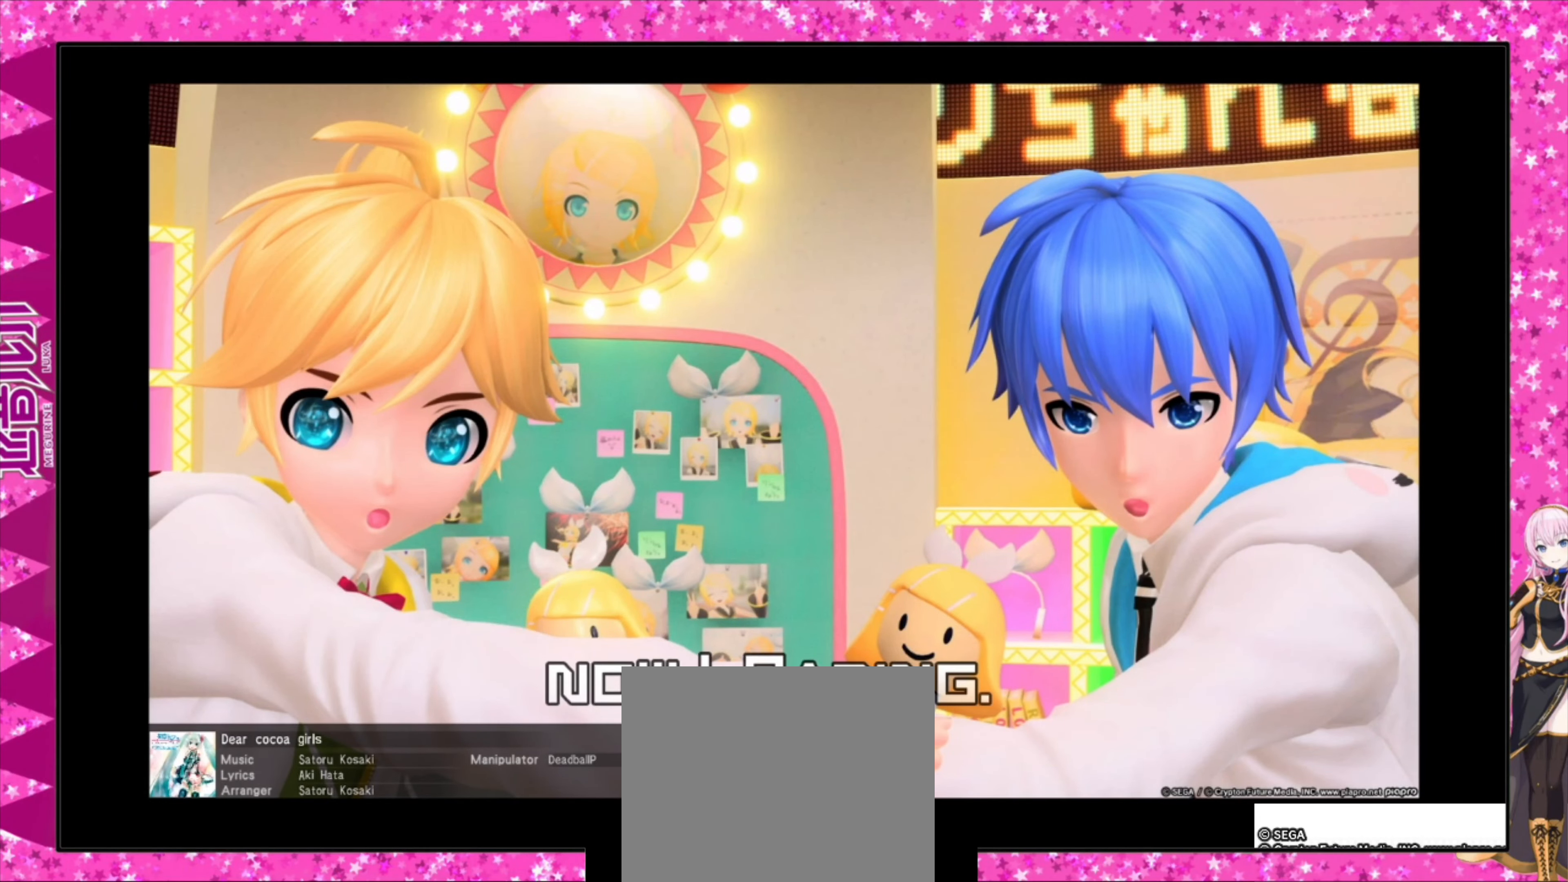
{"buttons": [], "events": []}
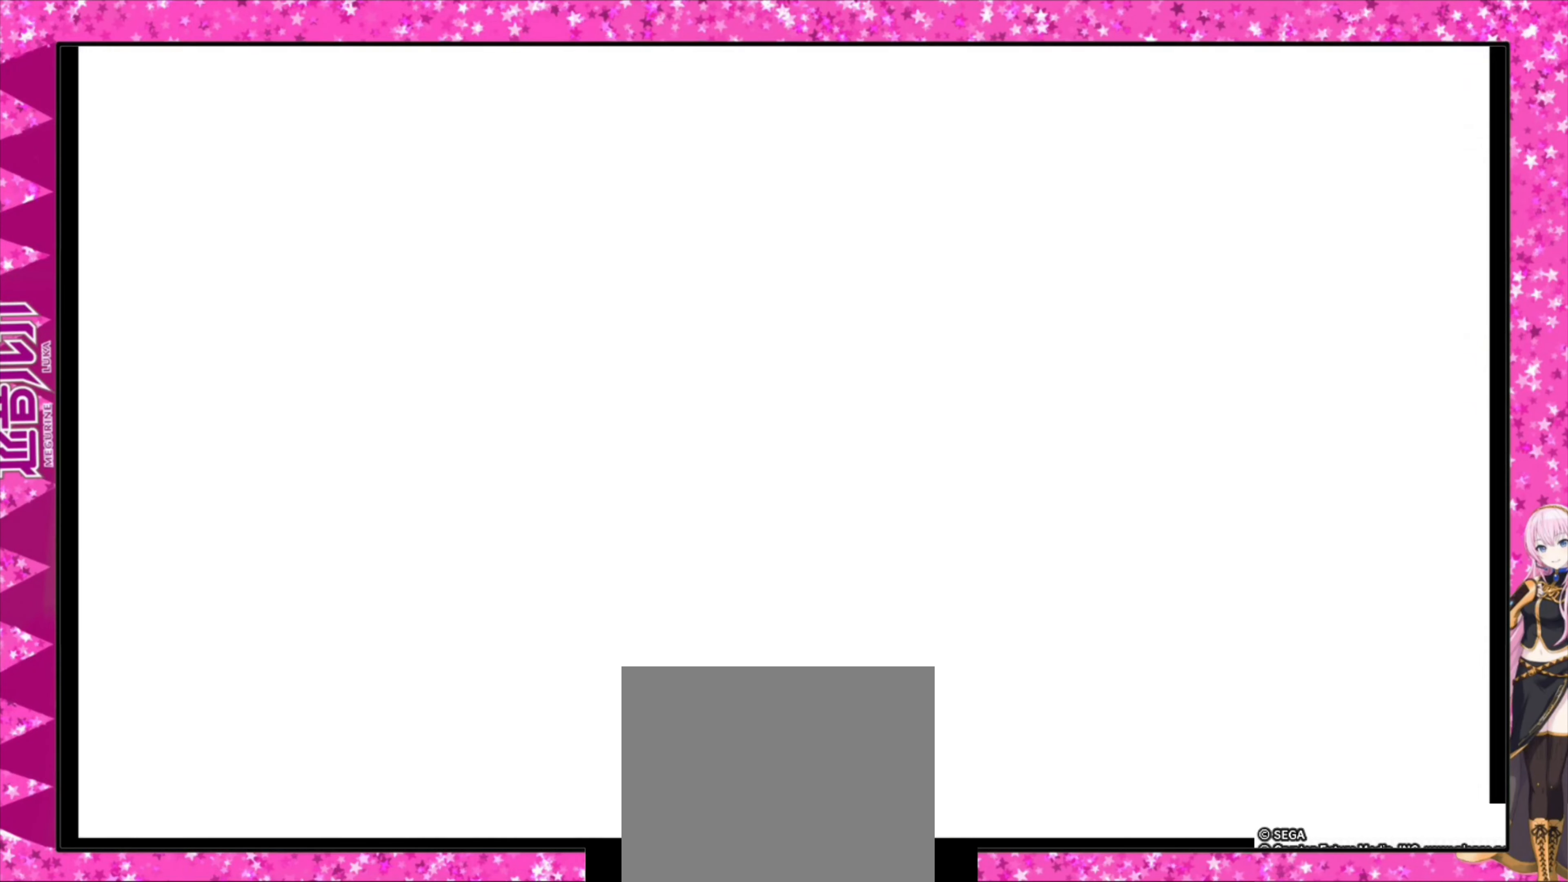
{"buttons": [], "events": []}
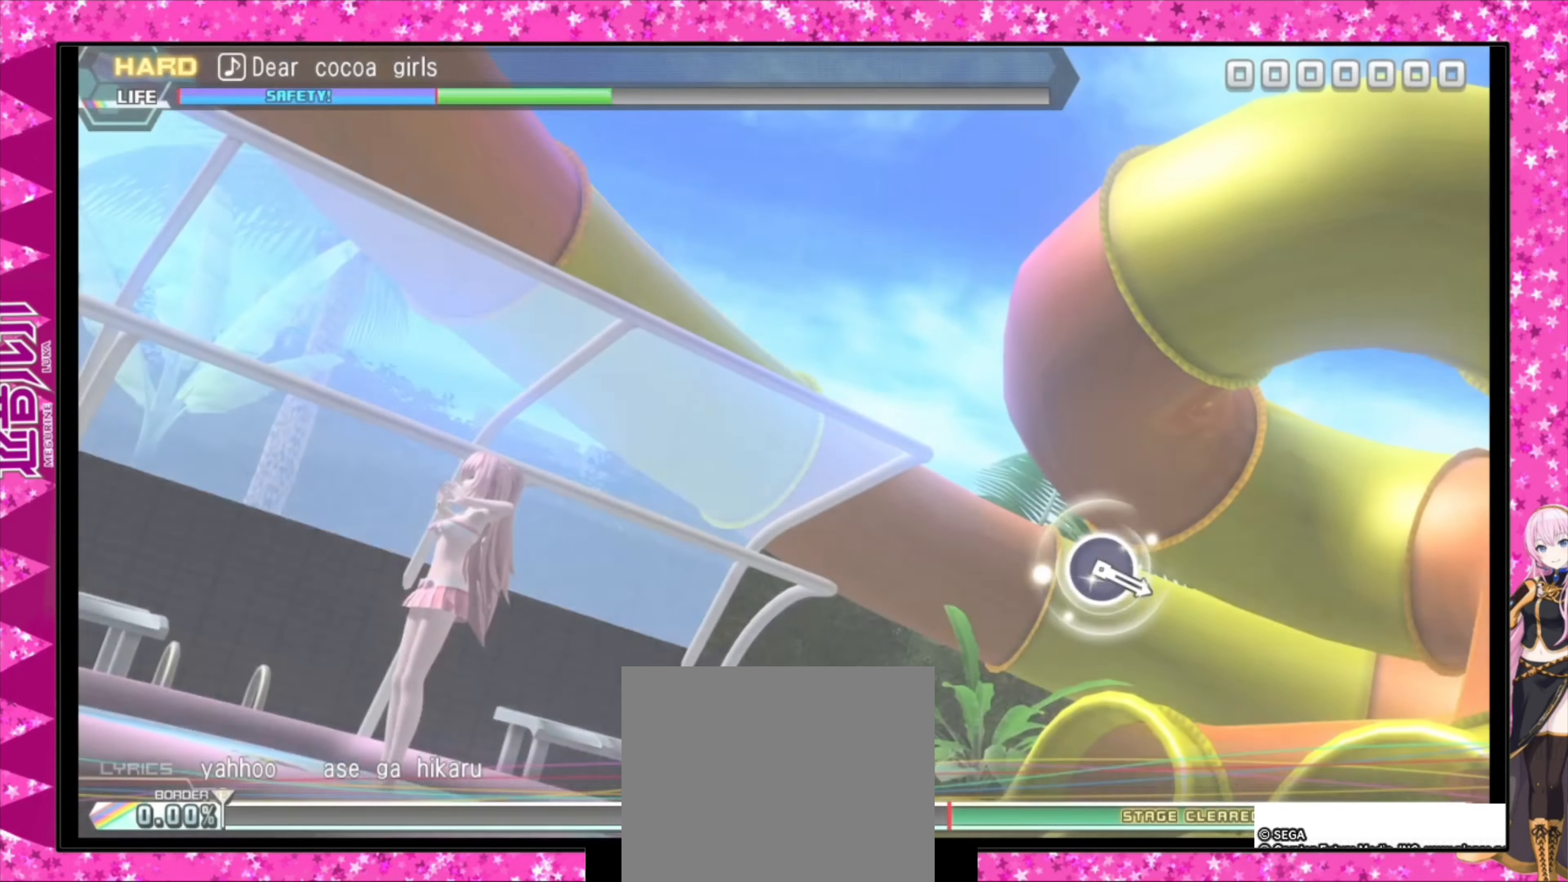
{"buttons": [], "events": []}
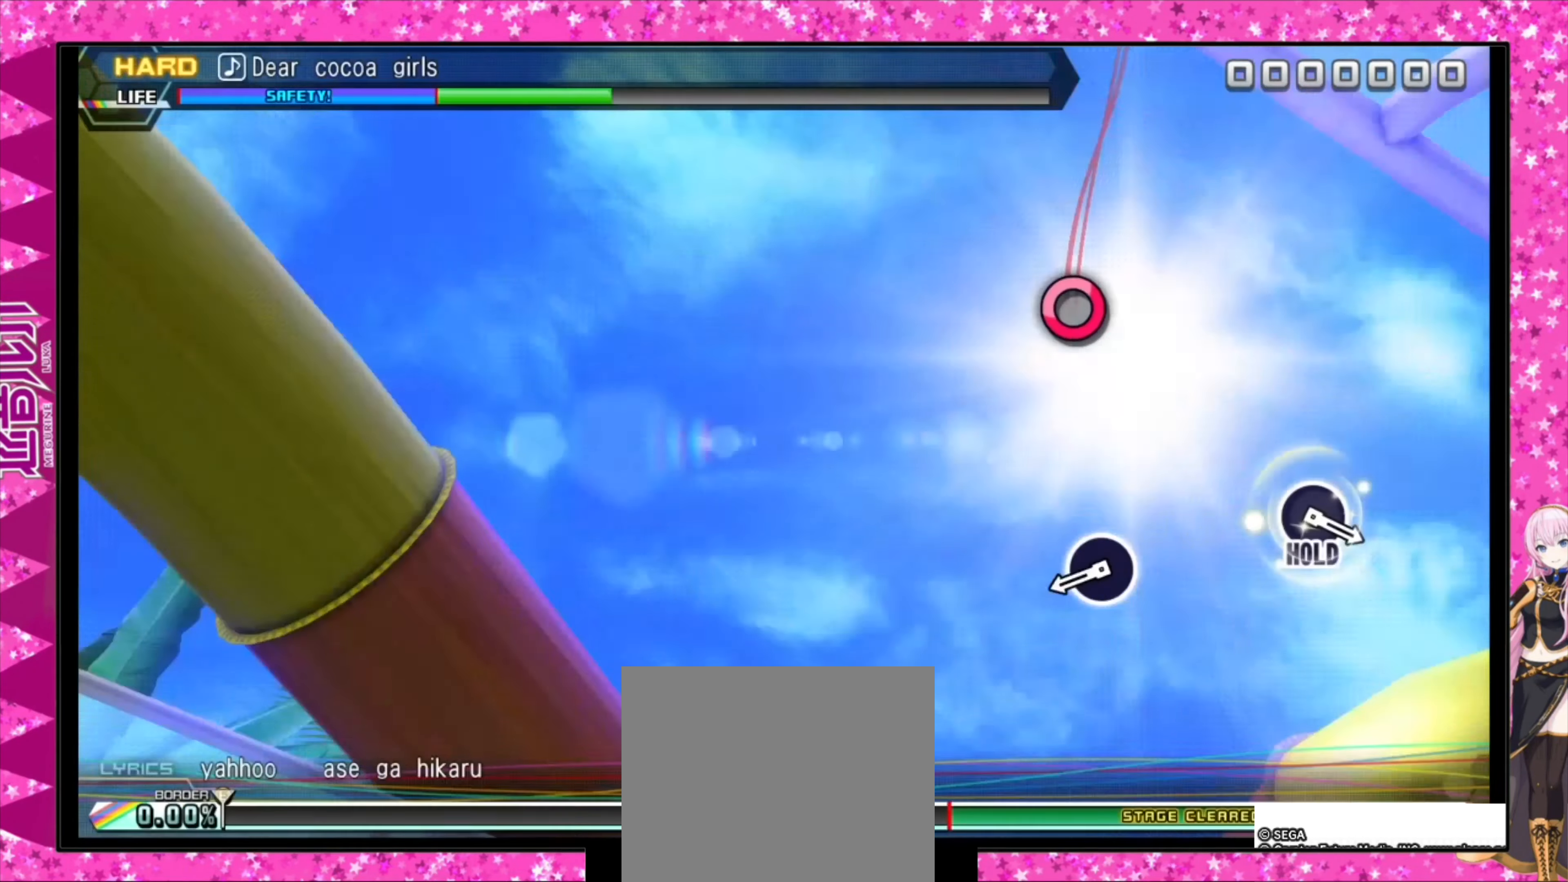
{"buttons": [], "events": [[333, "CIRCLE", "down"], [467, "CIRCLE", "up"]]}
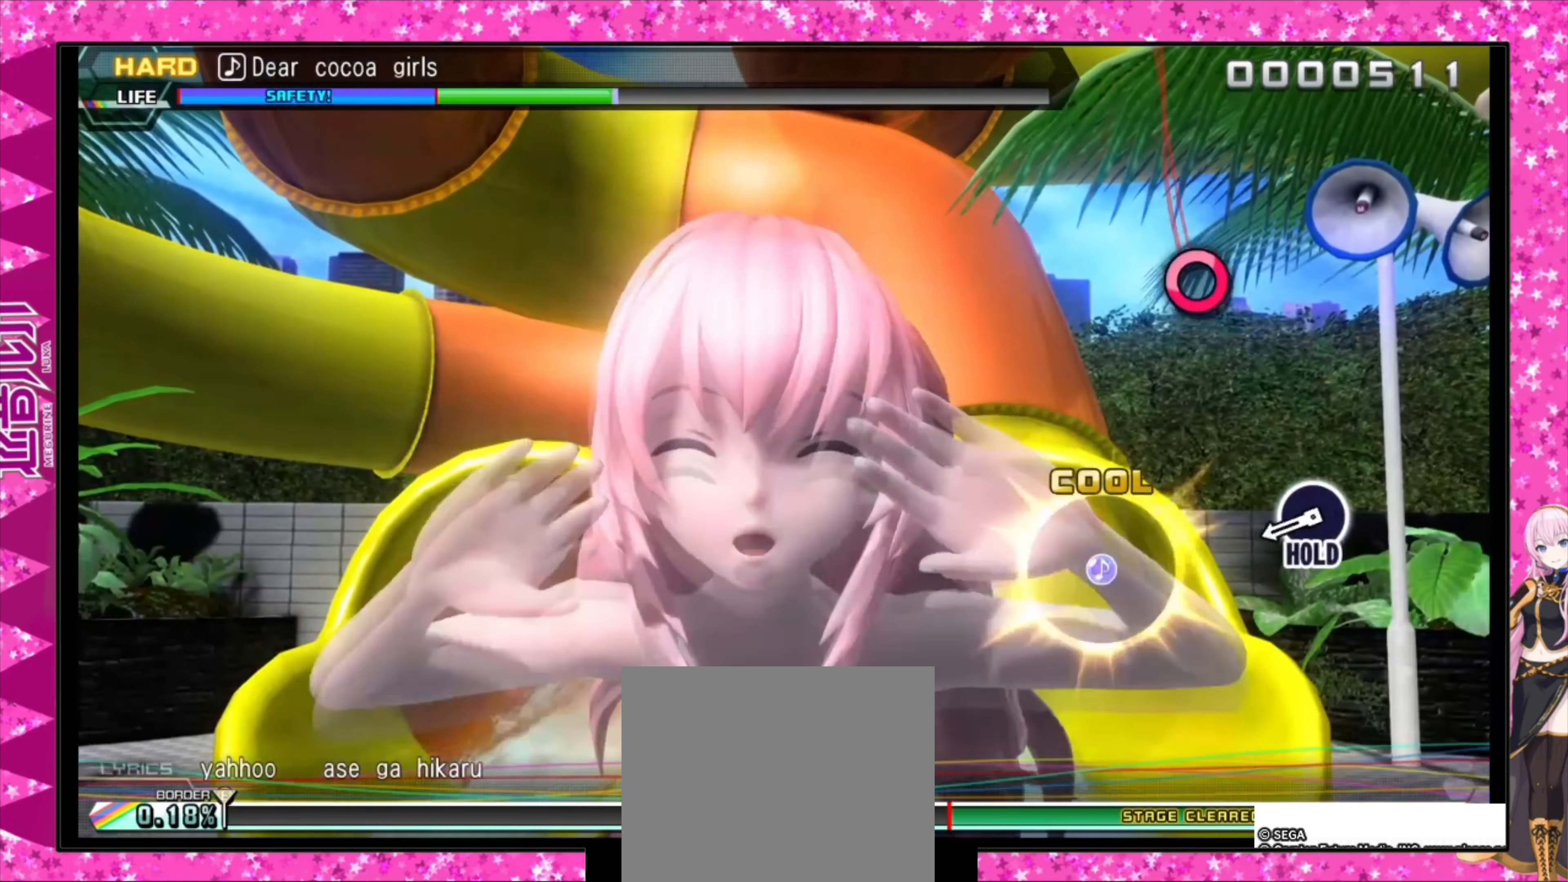
{"buttons": ["DPAD_RIGHT"], "events": [[333, "DPAD_RIGHT", "down"]]}
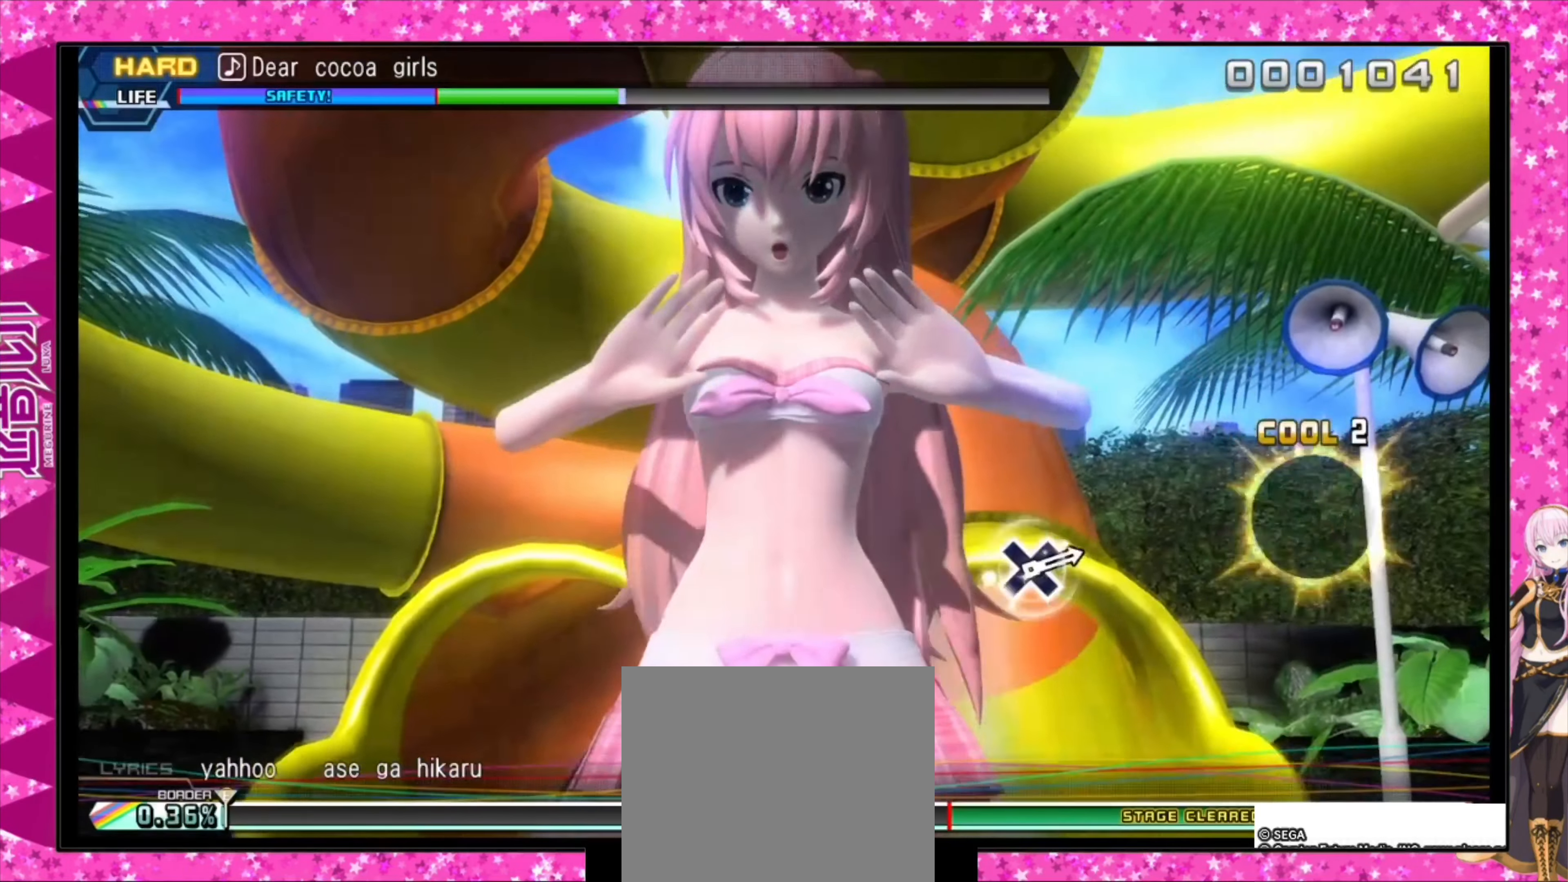
{"buttons": ["DPAD_RIGHT"], "events": []}
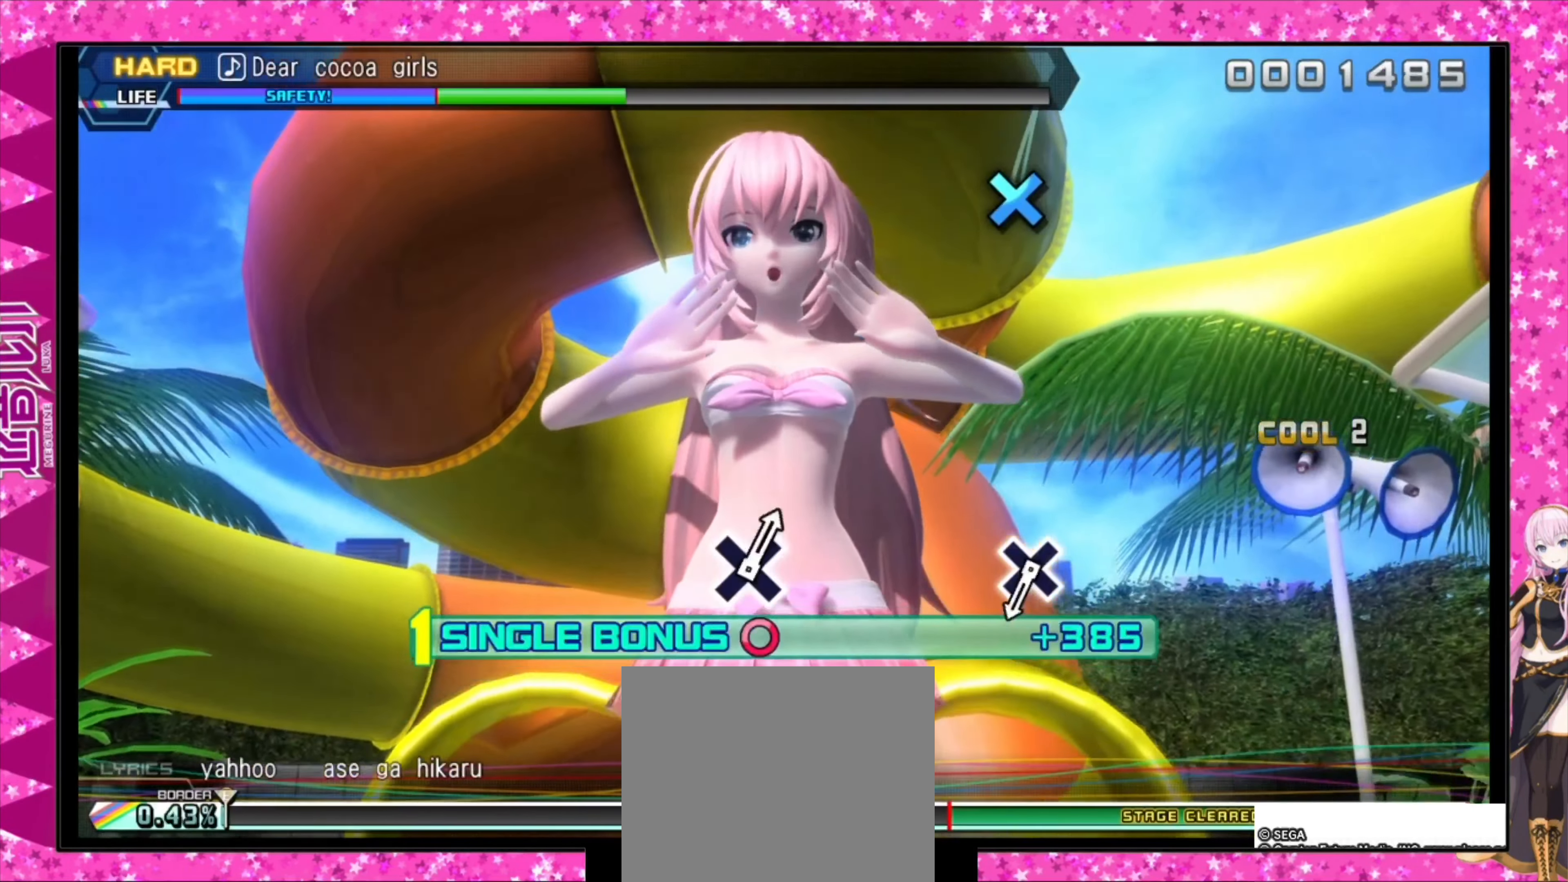
{"buttons": ["CROSS", "DPAD_RIGHT"], "events": [[500, "CROSS", "down"]]}